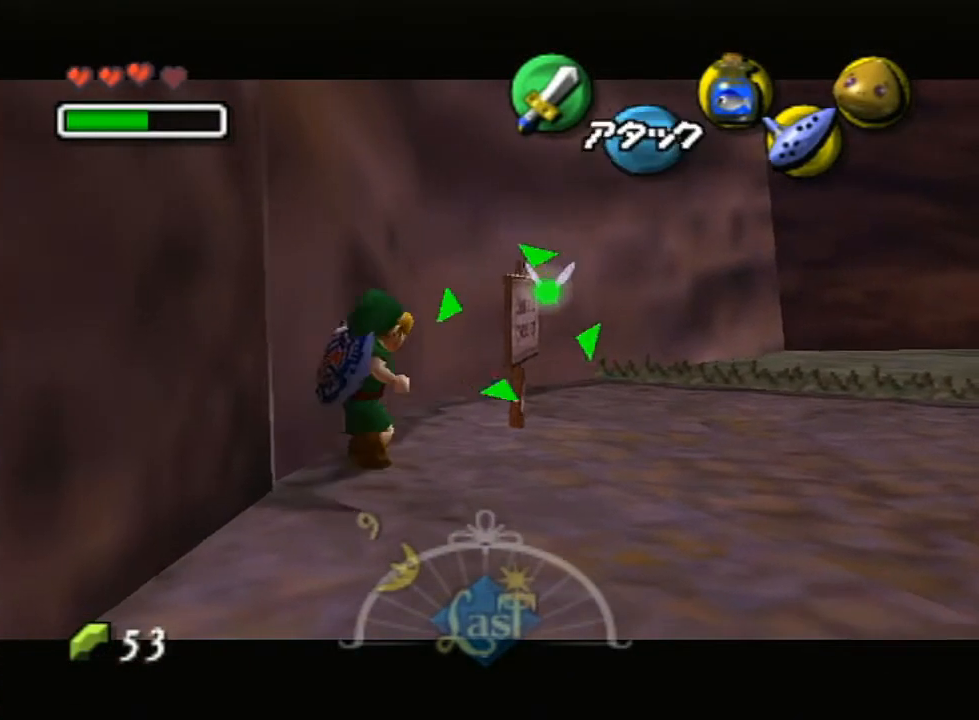
Gameplay with a controller (Nintendo layout); each line is a JSON object with the inputs held at the frame after it. "events" lists button and stick changes between this image and that frame as [ms after this image, input, new state], when the widget could be followed in between. Not read: L3 R3 START.
{"buttons": ["L1"], "left_stick": "left", "right_stick": "center", "events": [[133, "left_stick", "down"], [450, "left_stick", "left"]]}
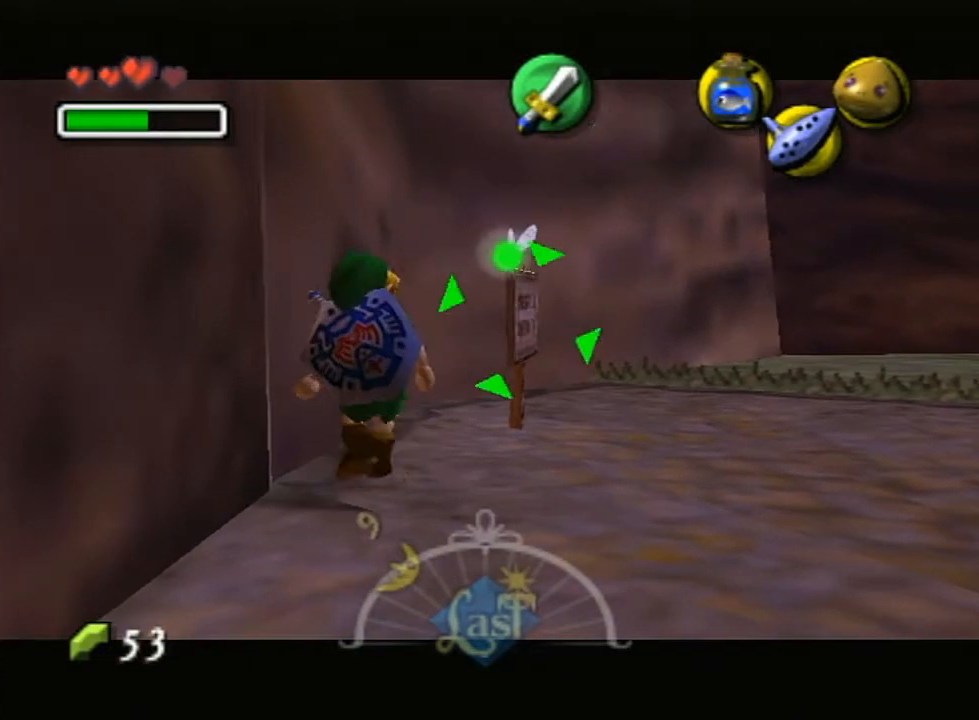
{"buttons": ["L1"], "left_stick": "center", "right_stick": "center", "events": [[17, "A", "down"], [167, "A", "up"], [300, "left_stick", "center"]]}
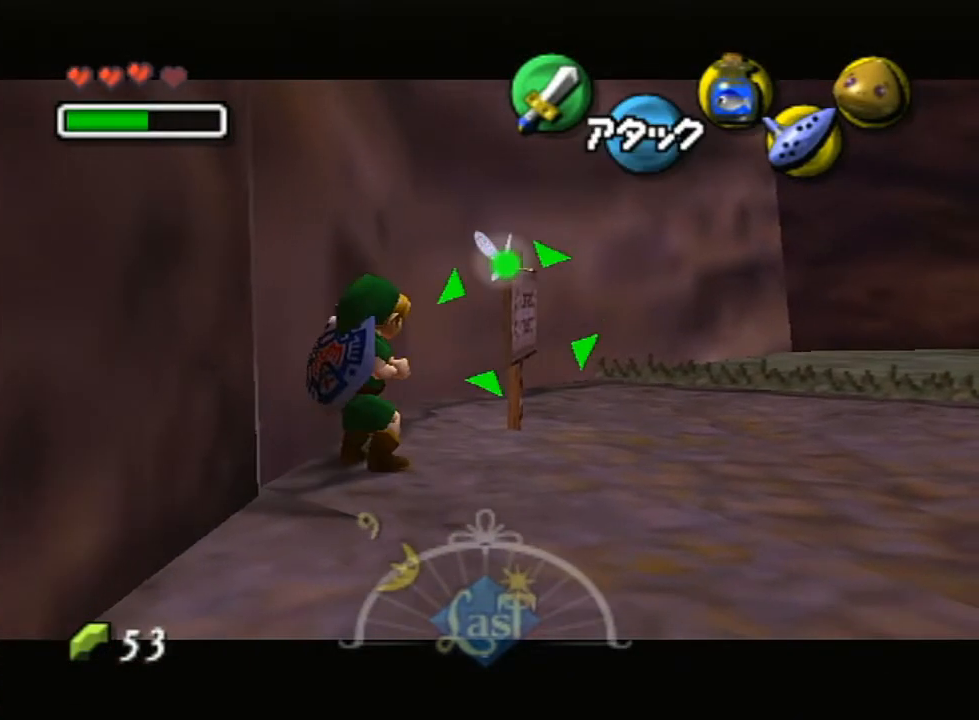
{"buttons": ["A", "L1"], "left_stick": "left", "right_stick": "center", "events": [[83, "left_stick", "down"], [367, "left_stick", "center"], [450, "left_stick", "left"], [483, "A", "down"]]}
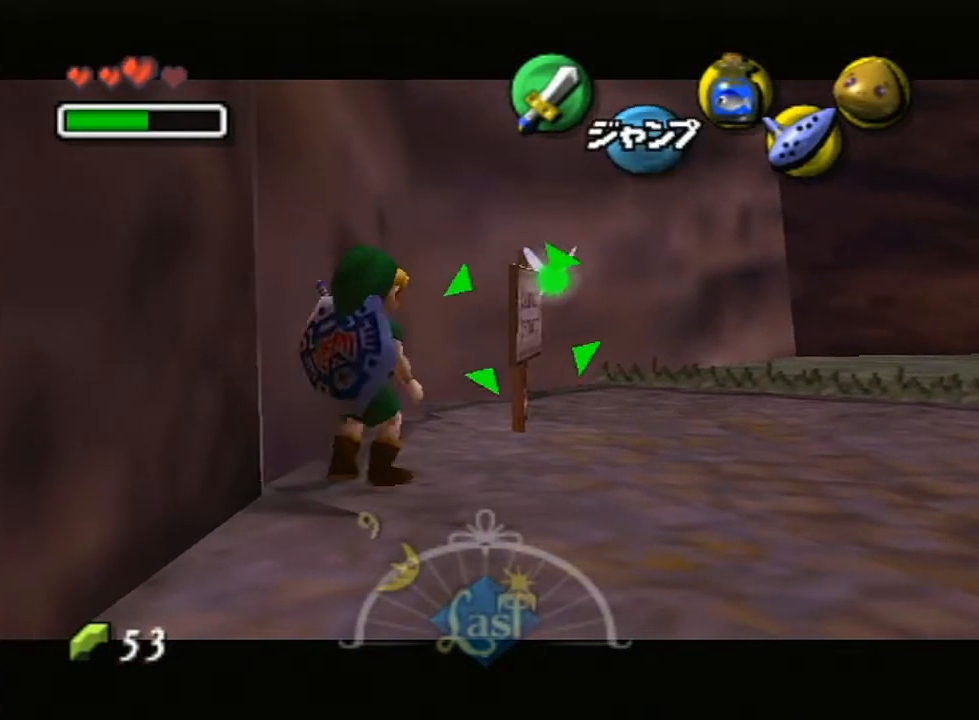
{"buttons": ["L1"], "left_stick": "down", "right_stick": "center", "events": [[167, "A", "up"], [200, "left_stick", "center"], [450, "left_stick", "down"]]}
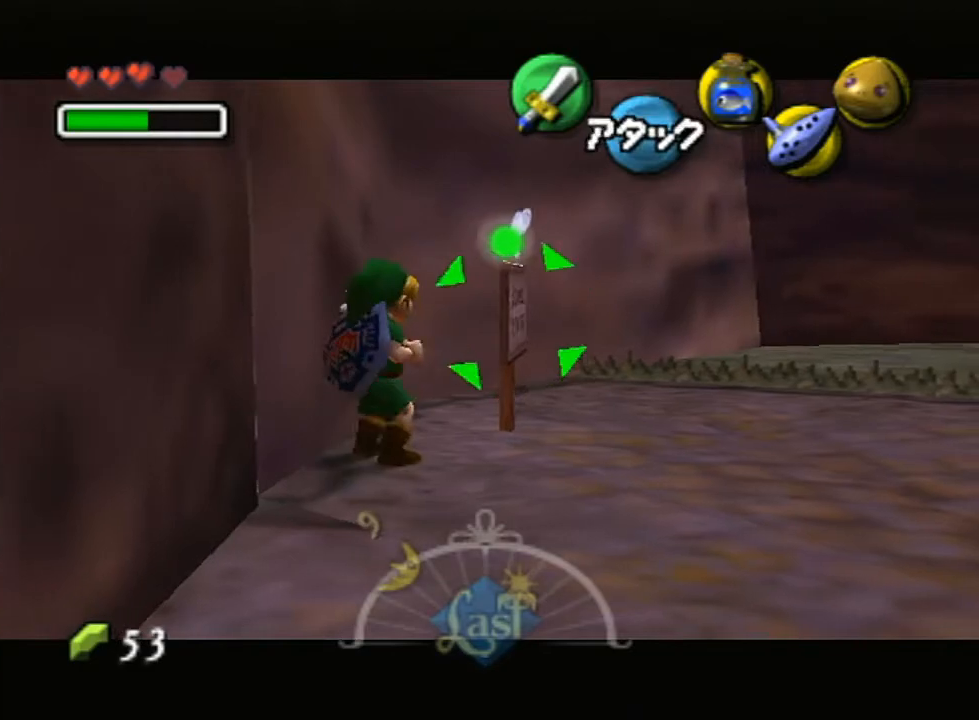
{"buttons": ["L1"], "left_stick": "left", "right_stick": "center", "events": [[383, "left_stick", "center"], [450, "left_stick", "left"]]}
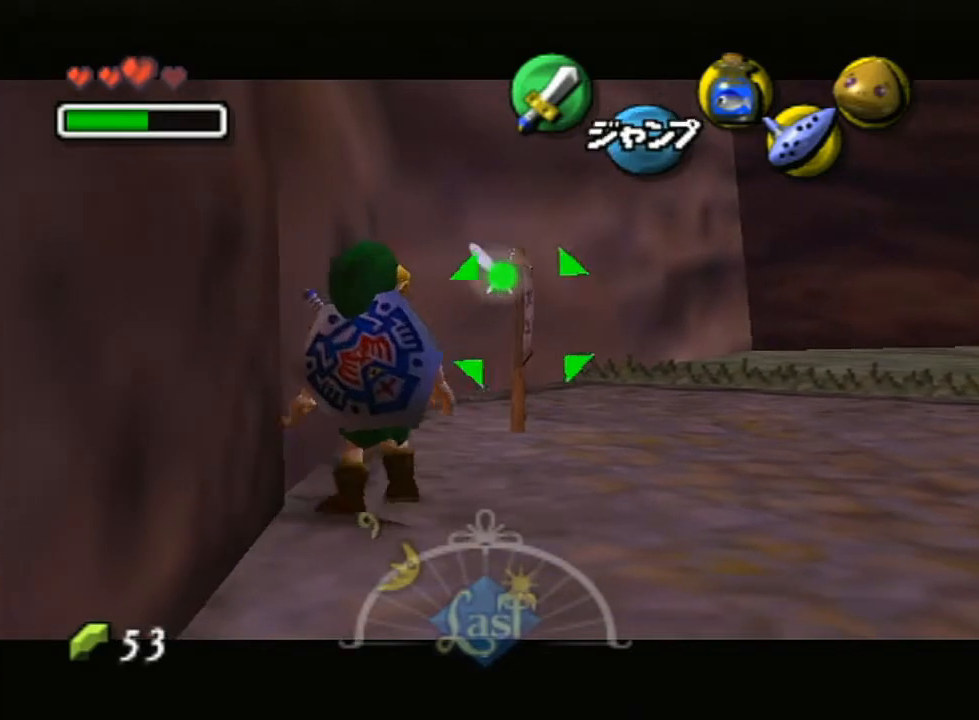
{"buttons": ["L1"], "left_stick": "center", "right_stick": "center", "events": [[17, "A", "down"], [133, "A", "up"], [233, "left_stick", "center"]]}
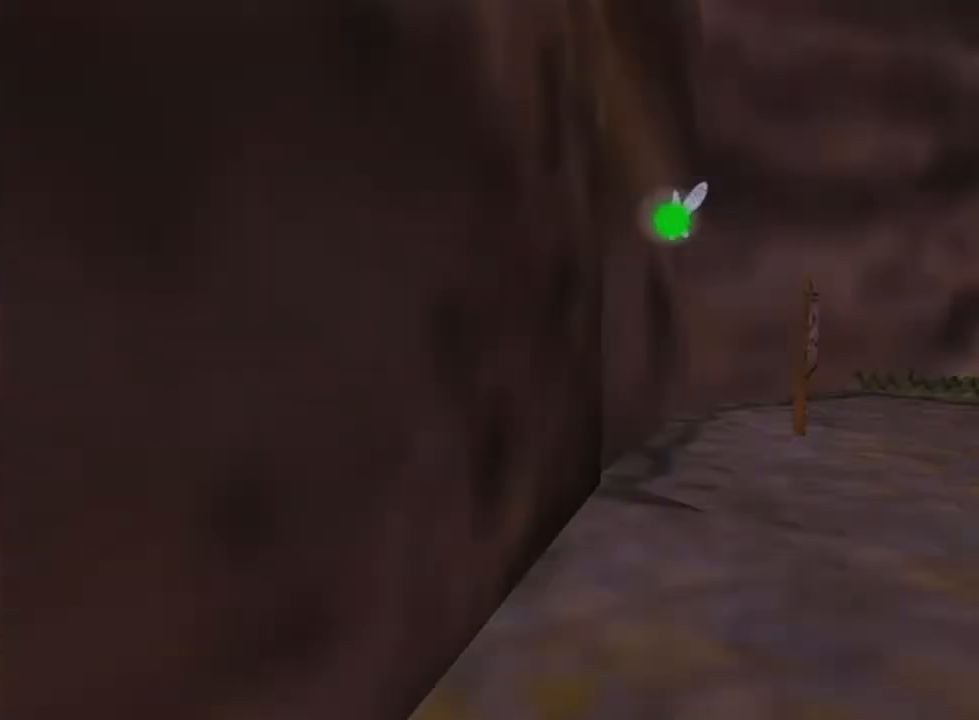
{"buttons": [], "left_stick": "center", "right_stick": "center", "events": [[333, "L1", "up"]]}
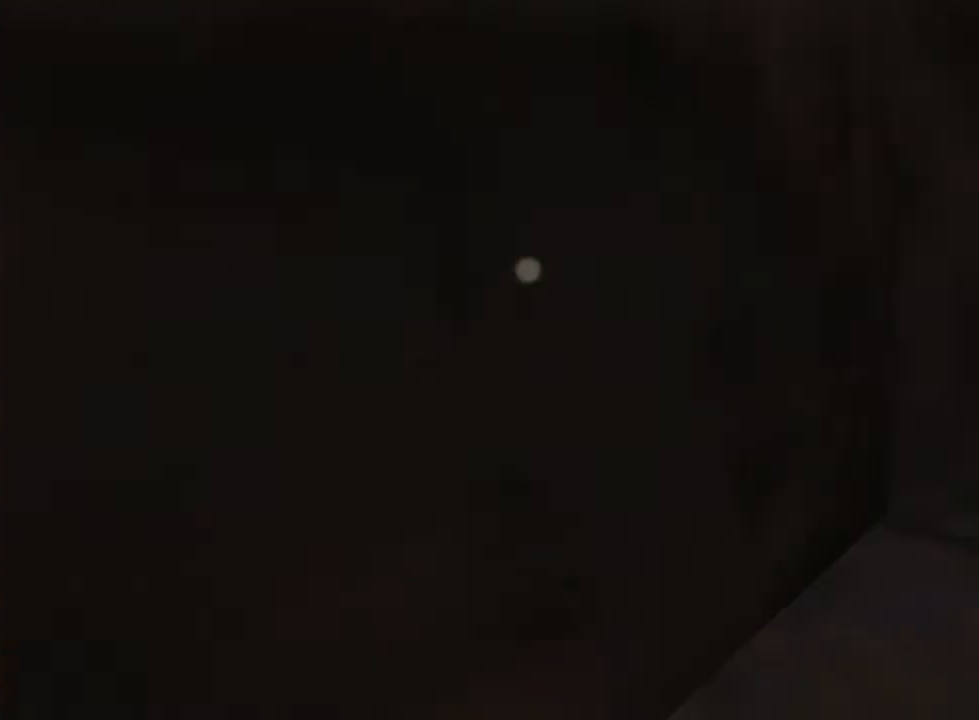
{"buttons": [], "left_stick": "up", "right_stick": "center", "events": [[300, "left_stick", "up"]]}
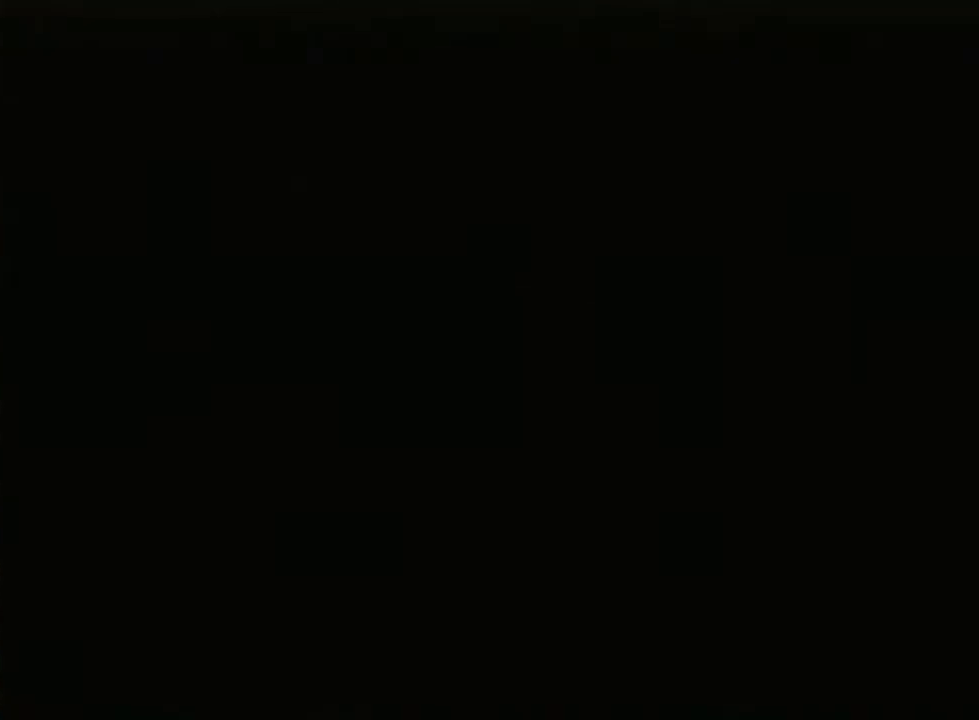
{"buttons": [], "left_stick": "up", "right_stick": "center", "events": [[333, "A", "down"], [417, "A", "up"]]}
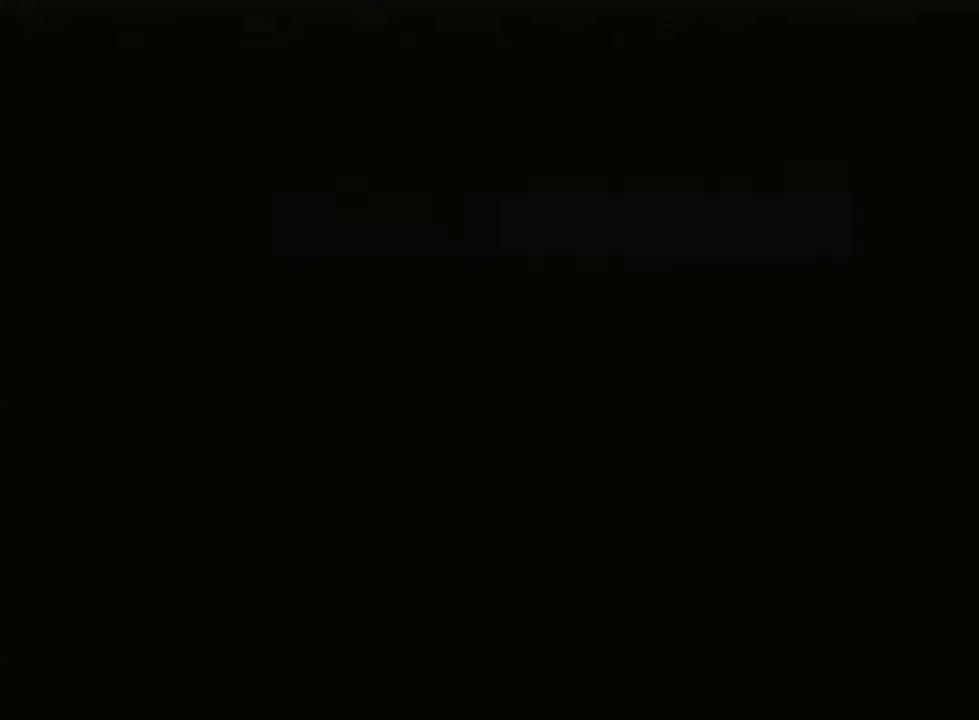
{"buttons": [], "left_stick": "up", "right_stick": "center", "events": [[17, "A", "down"], [117, "A", "up"], [200, "A", "down"], [333, "A", "up"], [367, "A", "down"], [483, "A", "up"]]}
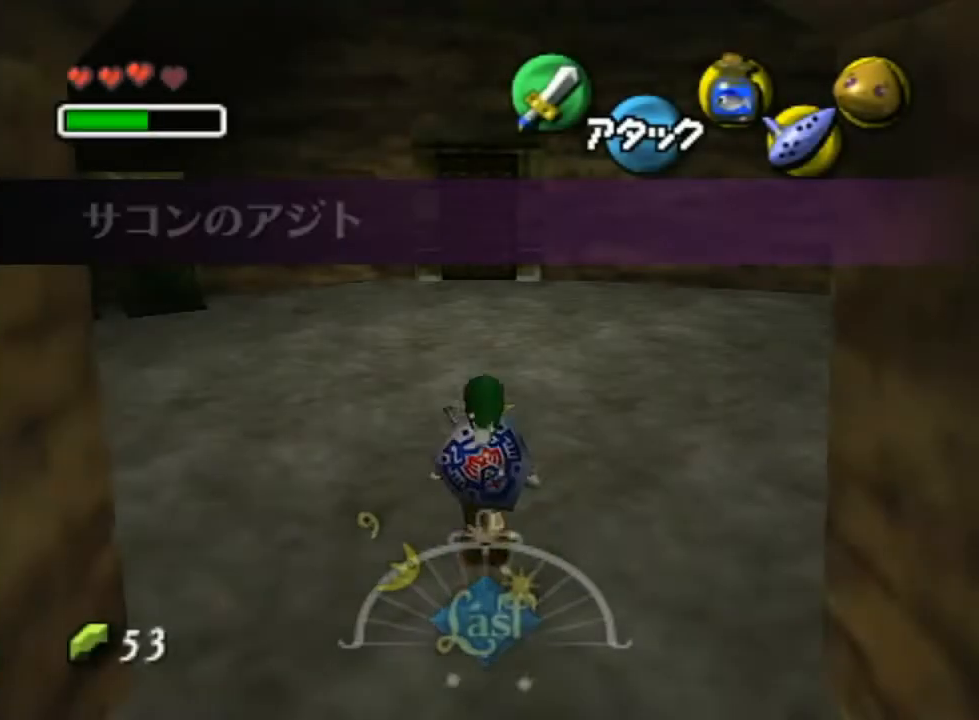
{"buttons": [], "left_stick": "up", "right_stick": "center", "events": []}
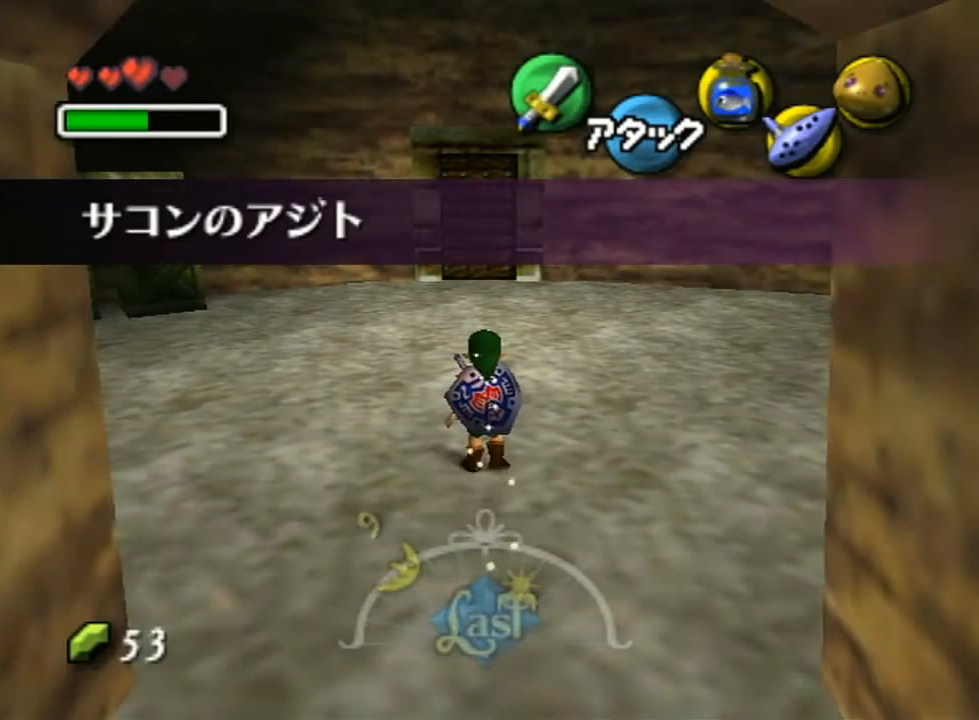
{"buttons": [], "left_stick": "up", "right_stick": "center", "events": [[200, "A", "down"], [333, "A", "up"]]}
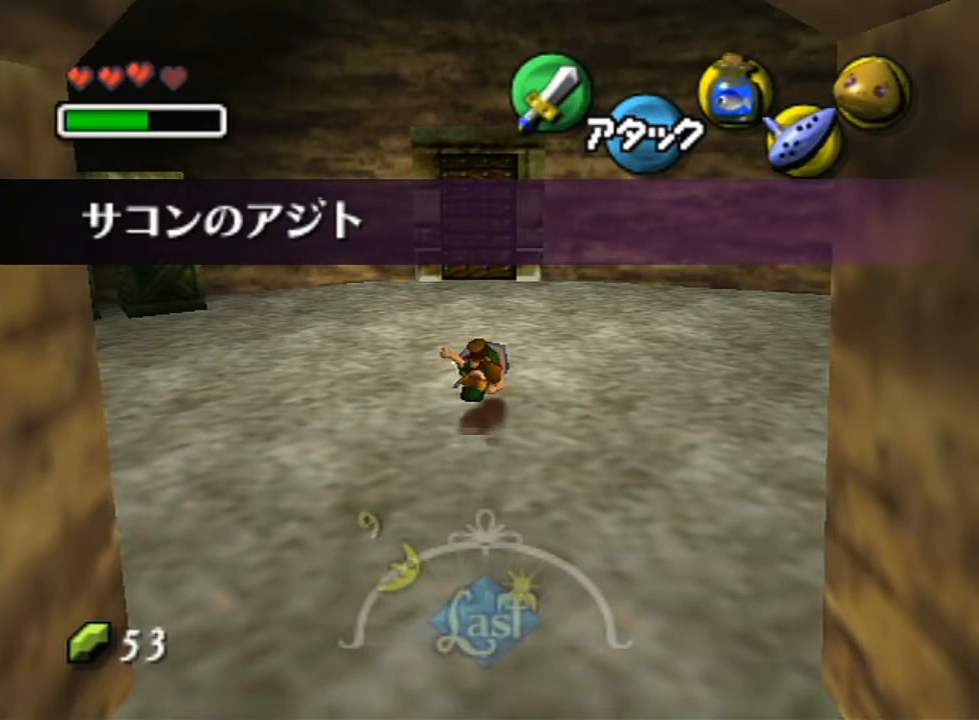
{"buttons": ["A"], "left_stick": "up", "right_stick": "center", "events": [[200, "R1", "down"], [233, "R1", "up"], [483, "A", "down"]]}
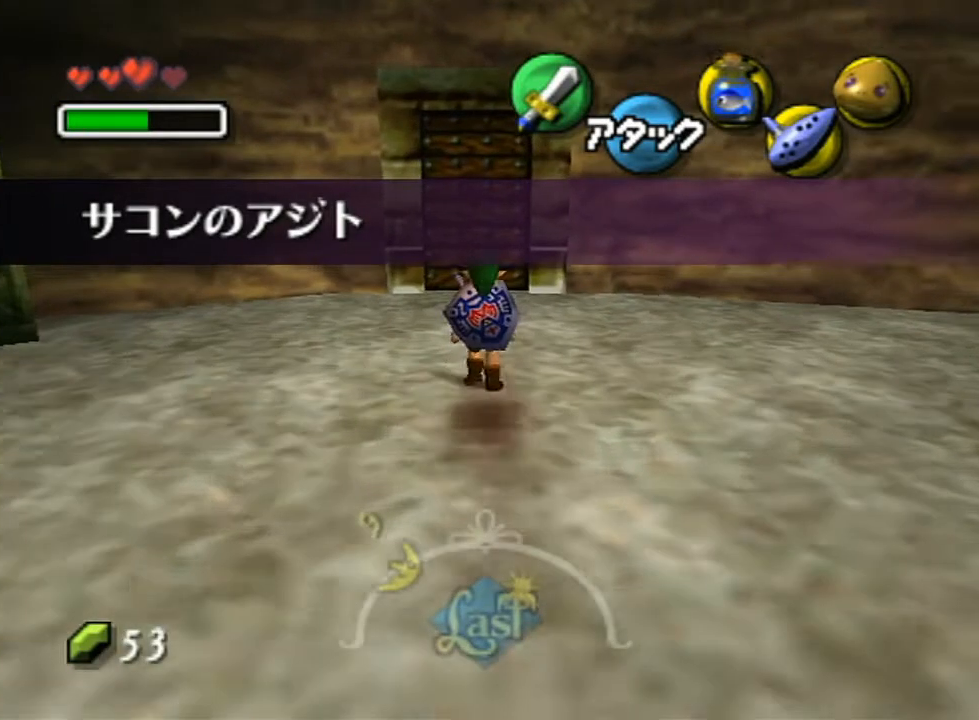
{"buttons": ["Y"], "left_stick": "up", "right_stick": "center", "events": [[83, "A", "up"], [483, "Y", "down"]]}
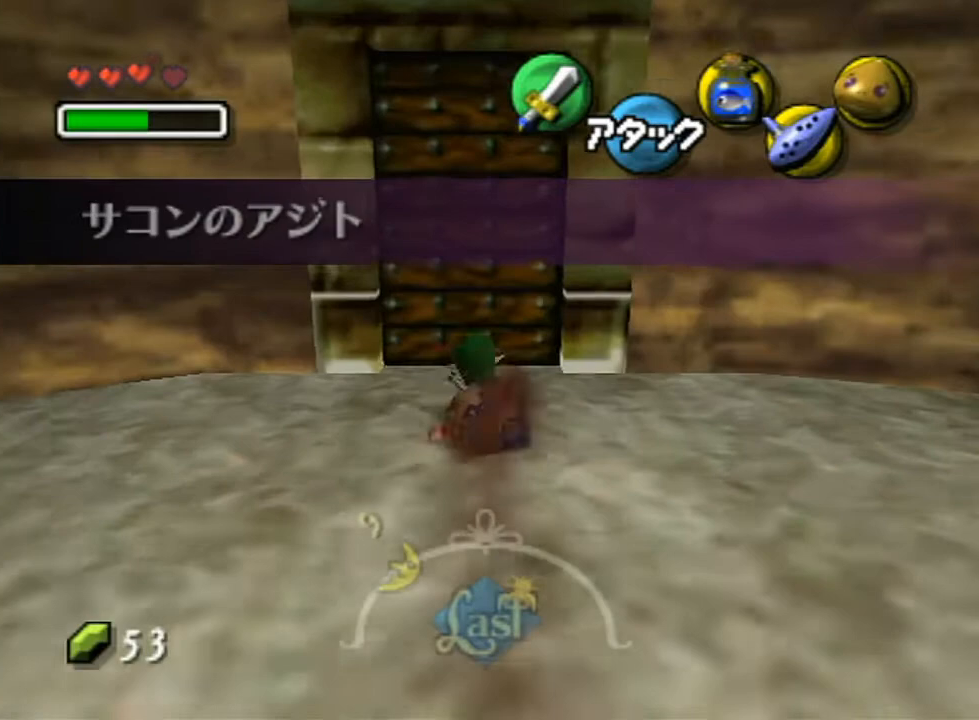
{"buttons": [], "left_stick": "up", "right_stick": "center", "events": [[83, "Y", "up"], [133, "Y", "down"], [233, "Y", "up"], [333, "Y", "down"], [417, "Y", "up"]]}
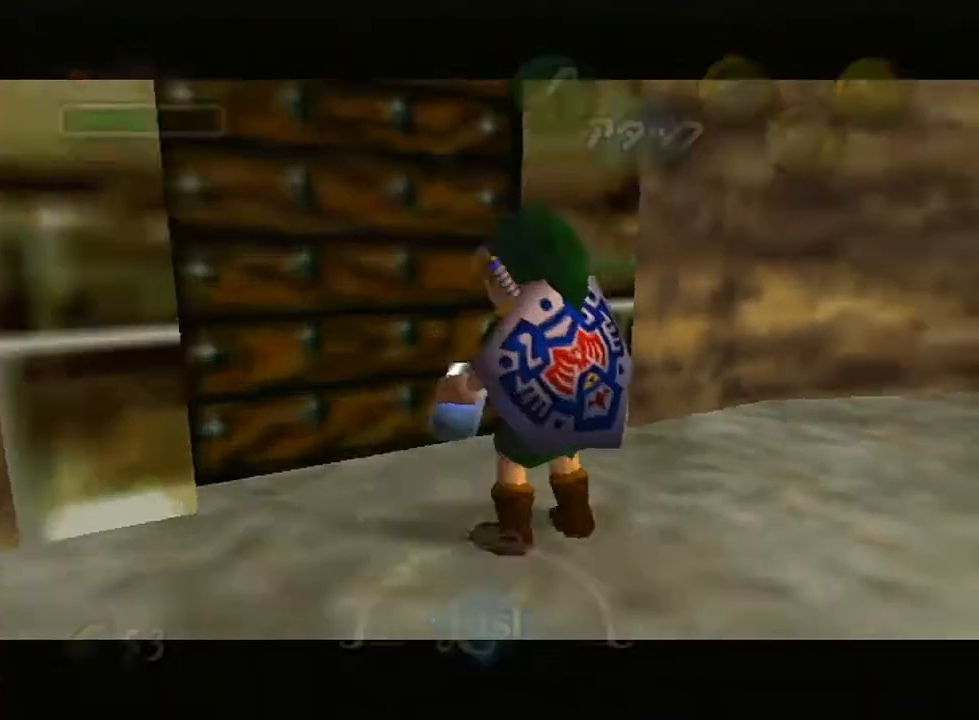
{"buttons": [], "left_stick": "center", "right_stick": "center", "events": [[17, "Y", "down"], [117, "Y", "up"], [133, "left_stick", "center"]]}
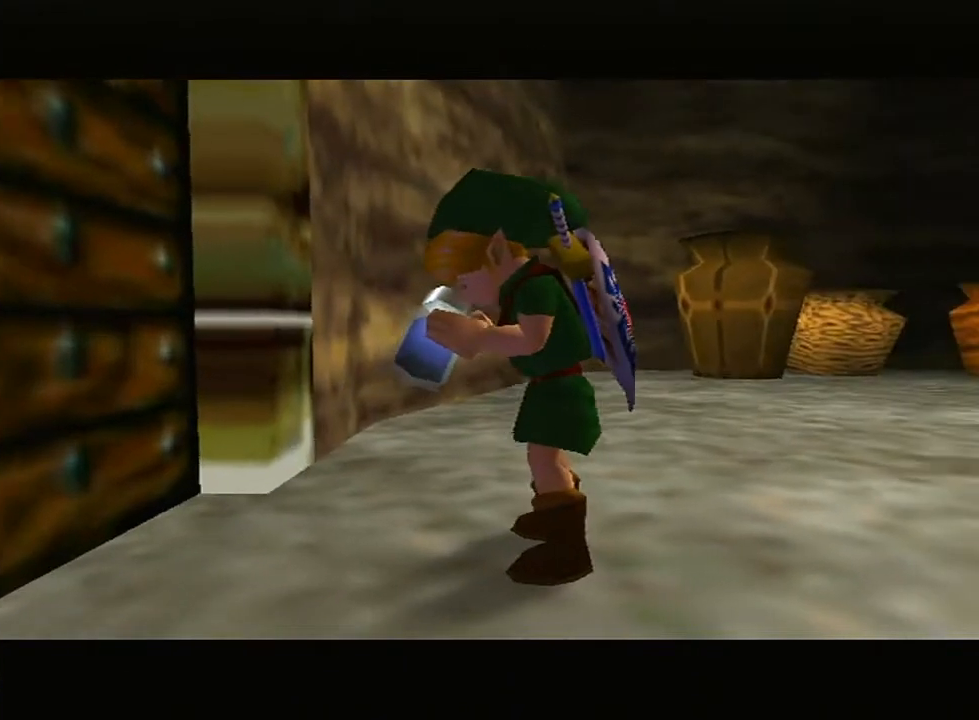
{"buttons": [], "left_stick": "center", "right_stick": "center", "events": []}
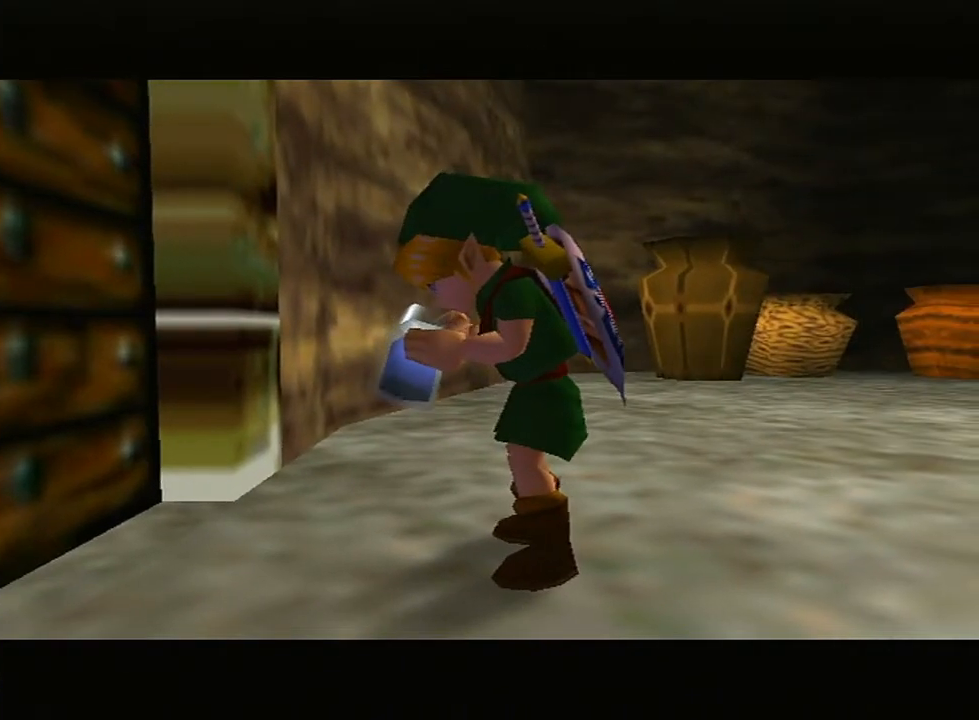
{"buttons": [], "left_stick": "center", "right_stick": "center", "events": []}
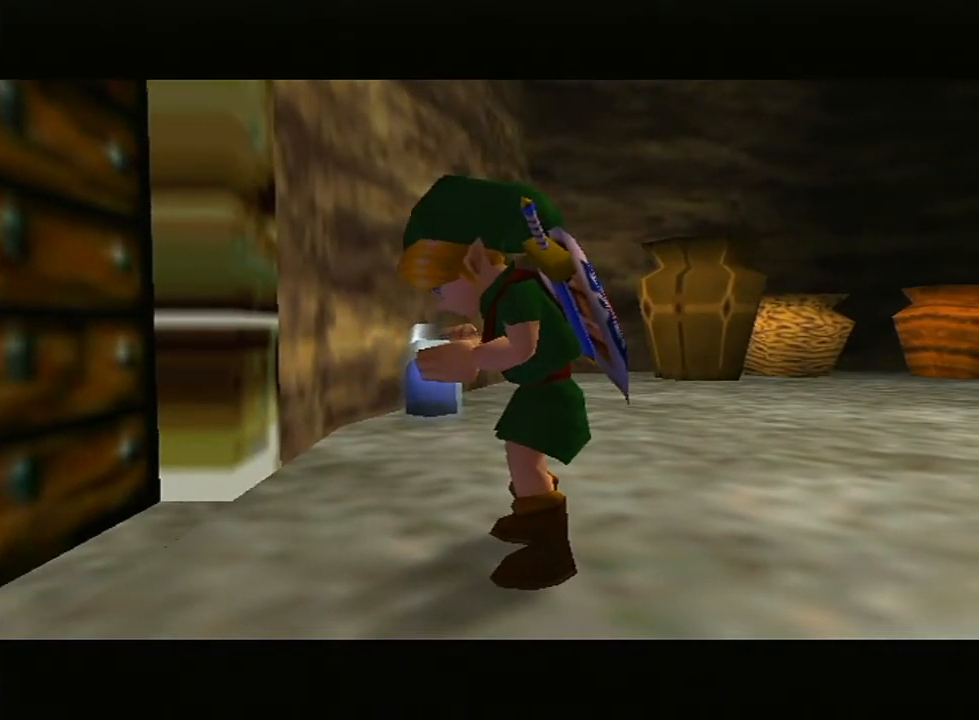
{"buttons": [], "left_stick": "center", "right_stick": "center", "events": []}
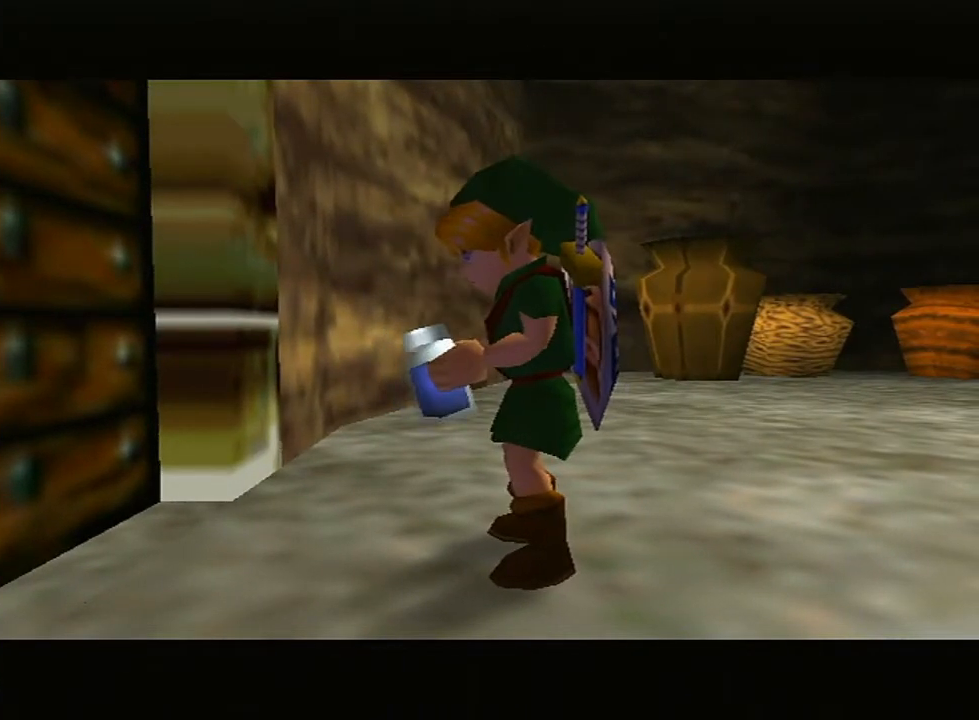
{"buttons": [], "left_stick": "center", "right_stick": "center", "events": []}
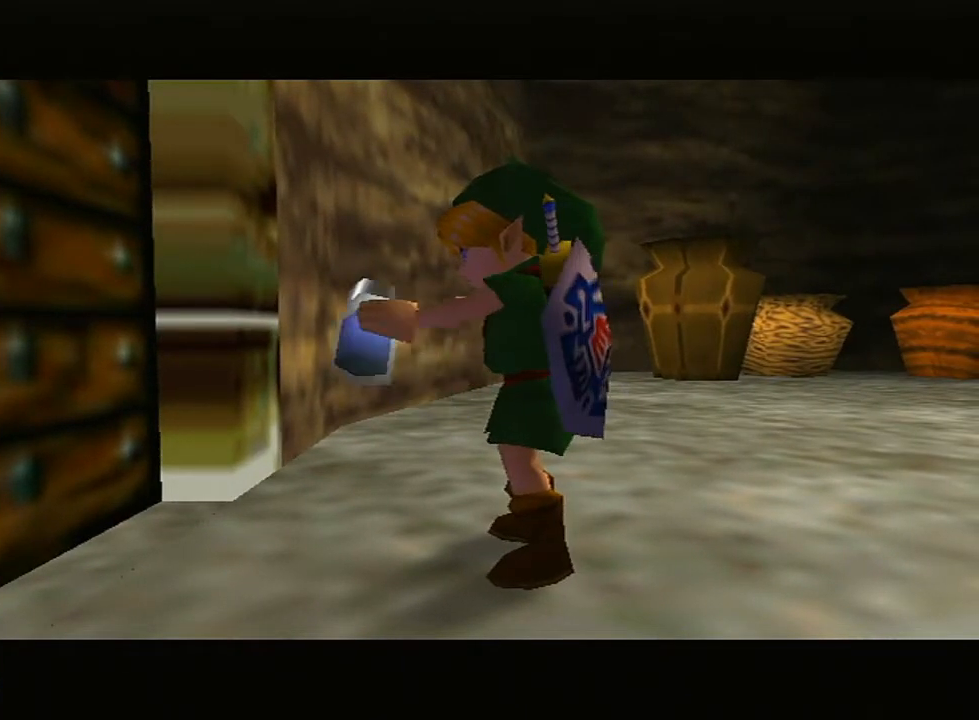
{"buttons": [], "left_stick": "center", "right_stick": "center", "events": [[333, "Y", "down"], [483, "Y", "up"]]}
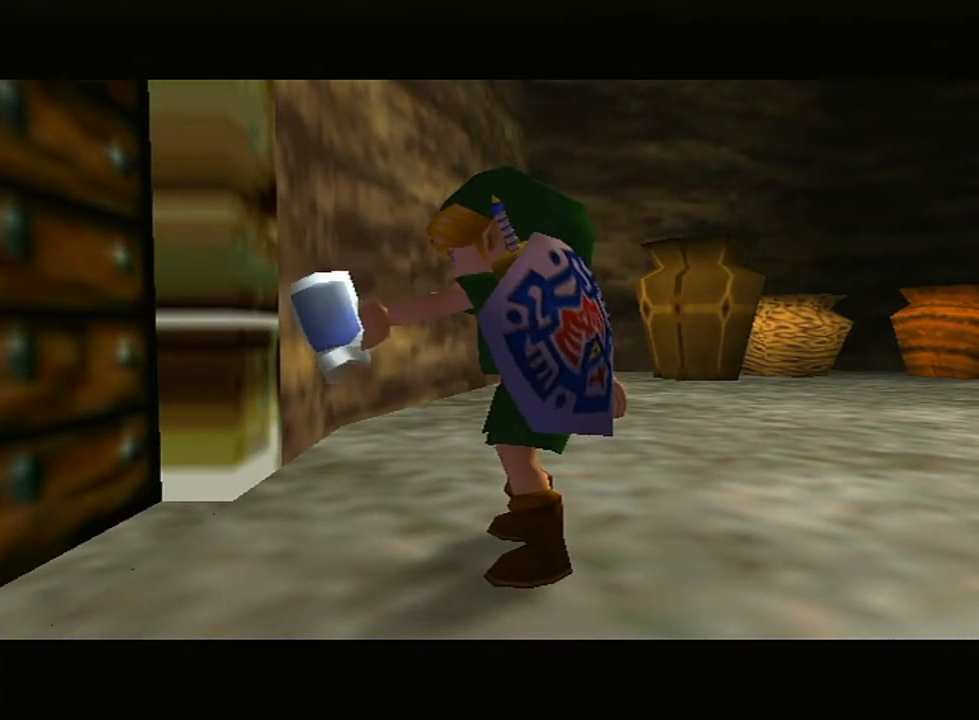
{"buttons": ["Y"], "left_stick": "center", "right_stick": "center", "events": [[50, "Y", "down"], [133, "Y", "up"], [217, "Y", "down"], [333, "Y", "up"], [383, "Y", "down"]]}
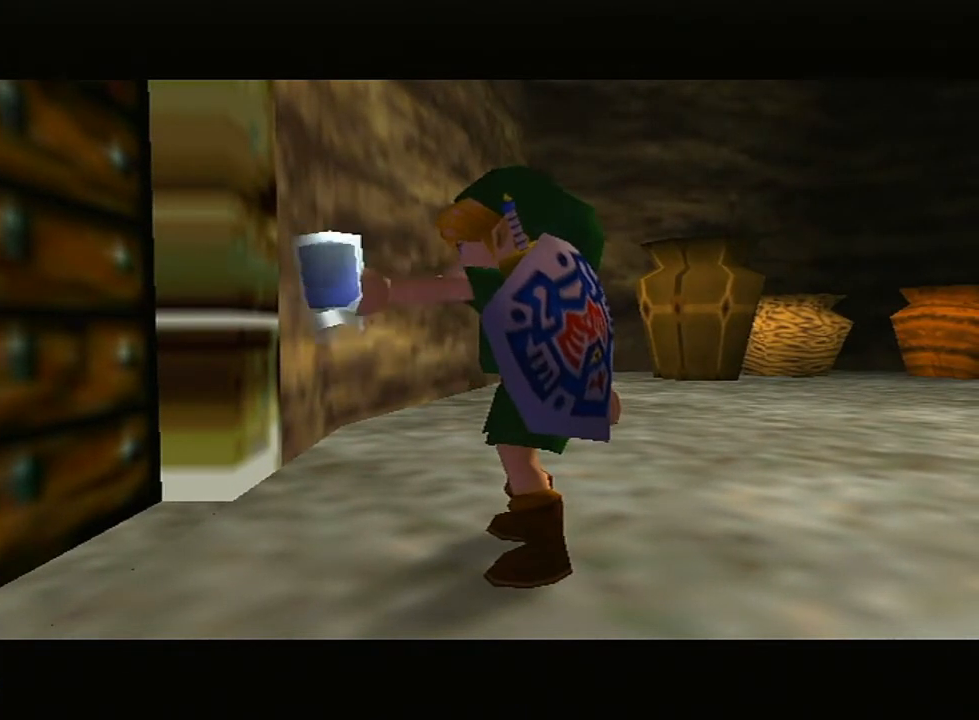
{"buttons": ["Y"], "left_stick": "center", "right_stick": "center", "events": [[17, "Y", "up"], [117, "Y", "down"], [383, "Y", "up"], [467, "Y", "down"]]}
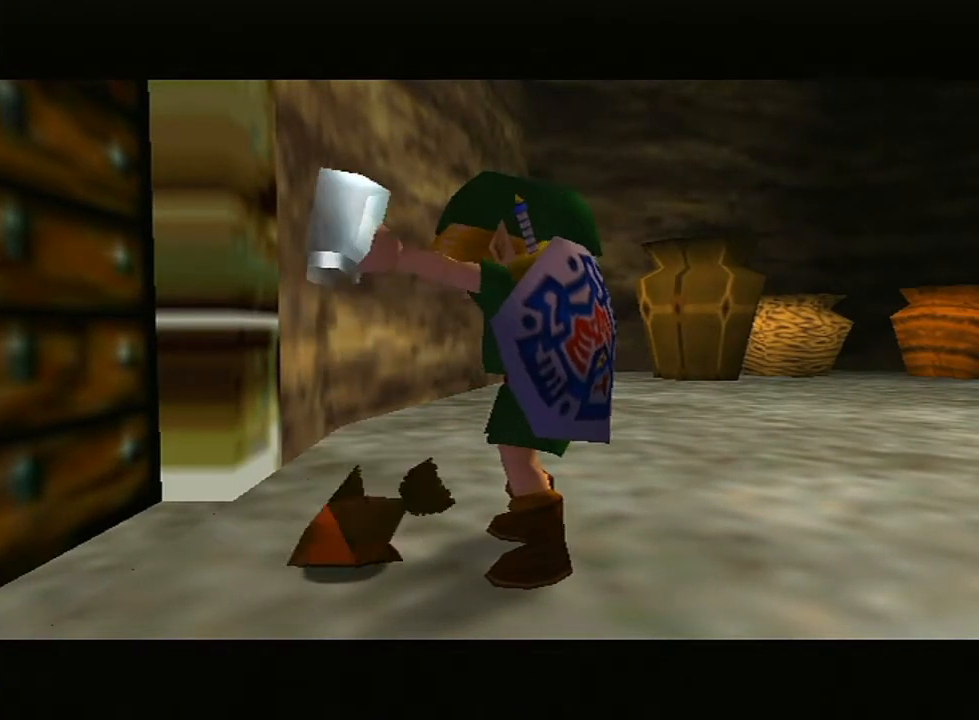
{"buttons": [], "left_stick": "center", "right_stick": "center", "events": [[83, "Y", "up"], [133, "Y", "down"], [267, "Y", "up"], [350, "Y", "down"], [450, "Y", "up"]]}
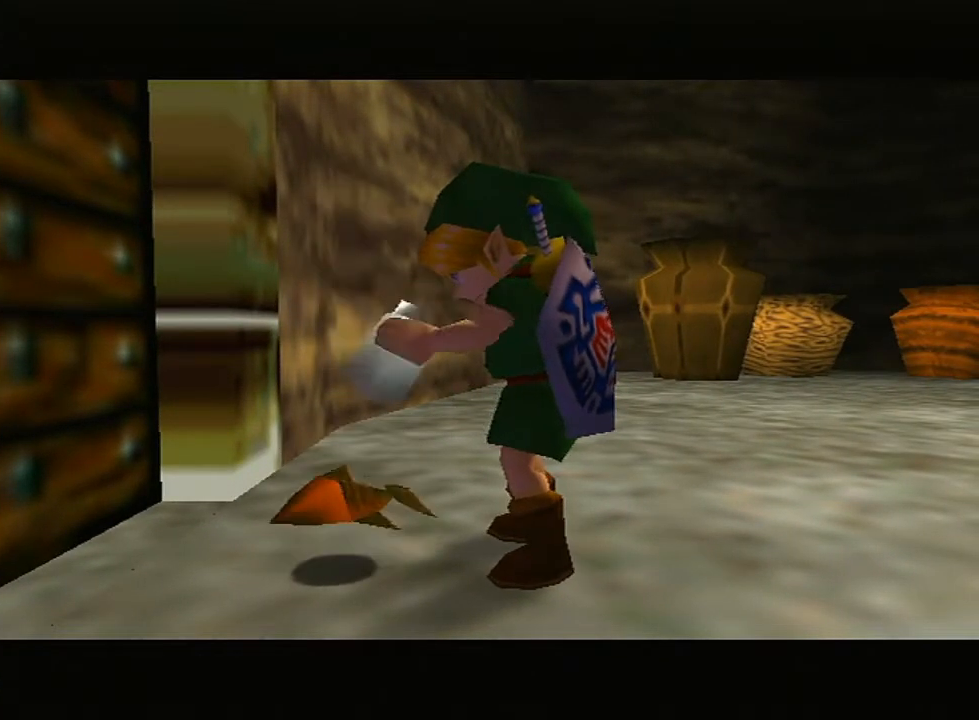
{"buttons": [], "left_stick": "center", "right_stick": "center", "events": [[50, "Y", "down"], [133, "Y", "up"], [217, "Y", "down"], [267, "Y", "up"], [383, "Y", "down"], [433, "Y", "up"]]}
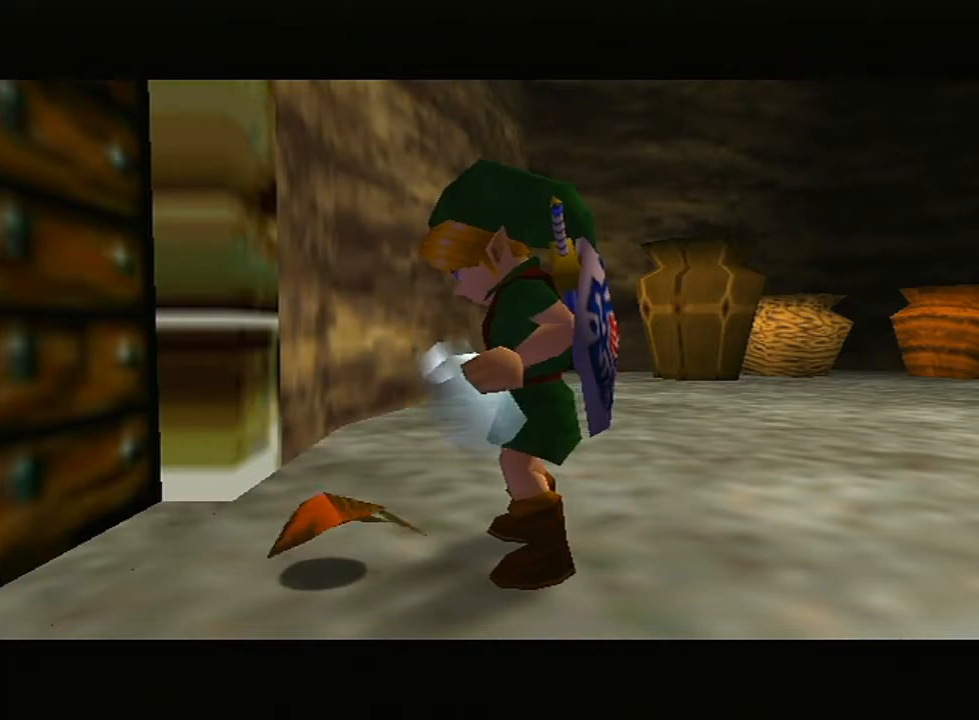
{"buttons": ["Y"], "left_stick": "center", "right_stick": "center", "events": [[67, "Y", "down"], [100, "Y", "up"], [167, "Y", "down"], [267, "Y", "up"], [333, "Y", "down"], [417, "Y", "up"], [500, "Y", "down"]]}
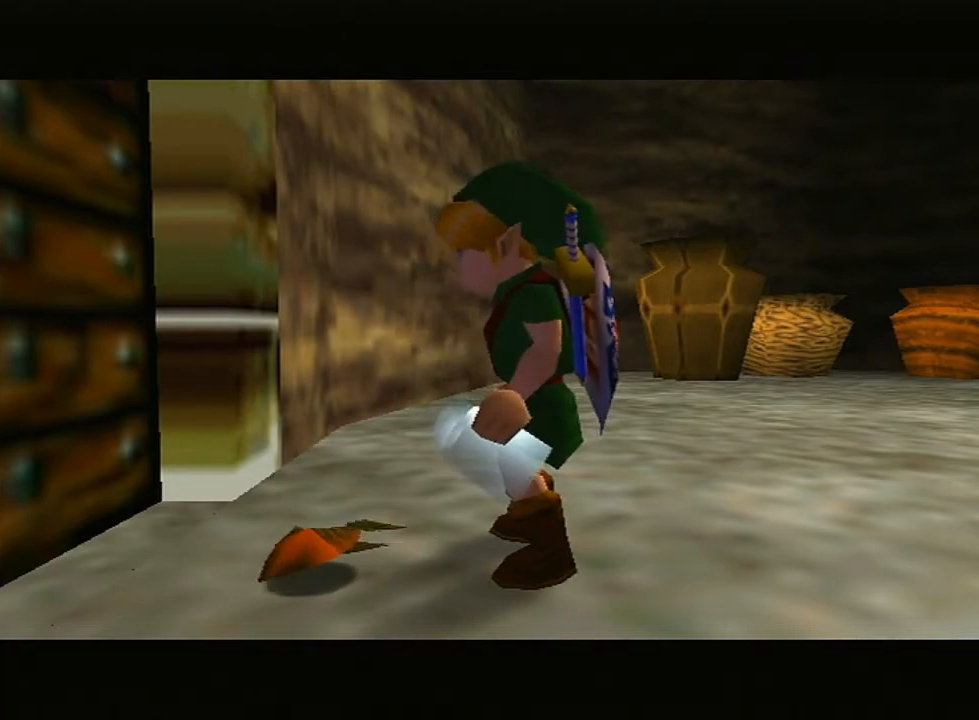
{"buttons": [], "left_stick": "center", "right_stick": "center", "events": [[83, "Y", "up"], [167, "Y", "down"], [250, "Y", "up"], [350, "Y", "down"], [417, "Y", "up"]]}
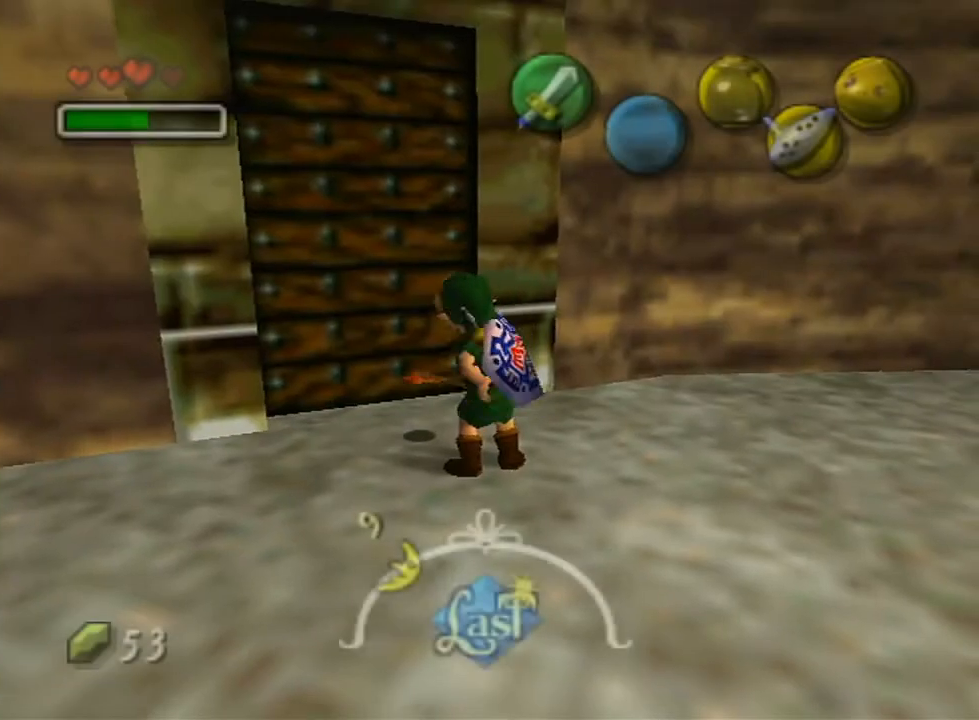
{"buttons": [], "left_stick": "center", "right_stick": "center", "events": [[17, "Y", "down"], [83, "Y", "up"], [167, "Y", "down"], [250, "Y", "up"], [367, "Y", "down"], [450, "Y", "up"]]}
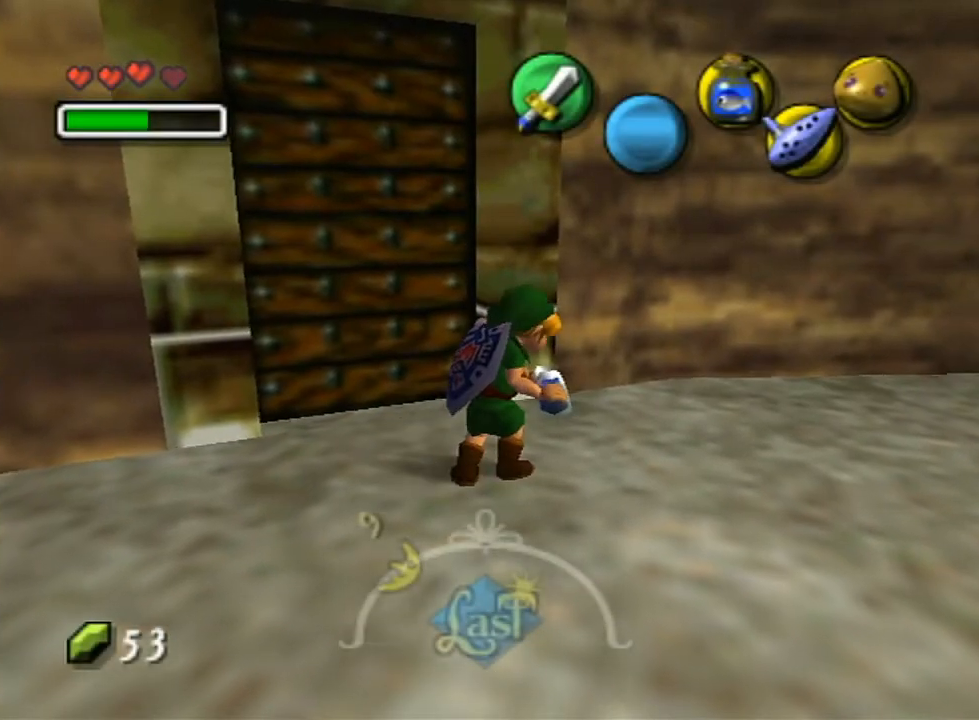
{"buttons": ["B"], "left_stick": "center", "right_stick": "center", "events": [[300, "B", "down"], [333, "B", "up"], [467, "B", "down"]]}
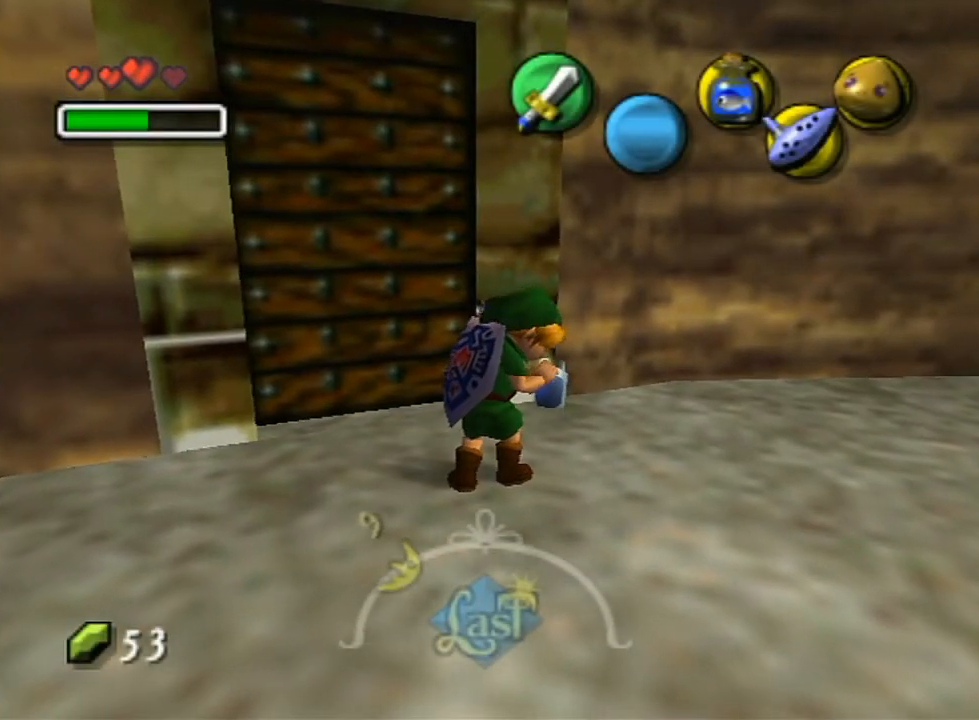
{"buttons": [], "left_stick": "center", "right_stick": "center", "events": [[83, "B", "up"], [167, "B", "down"], [250, "B", "up"], [367, "B", "down"], [450, "B", "up"]]}
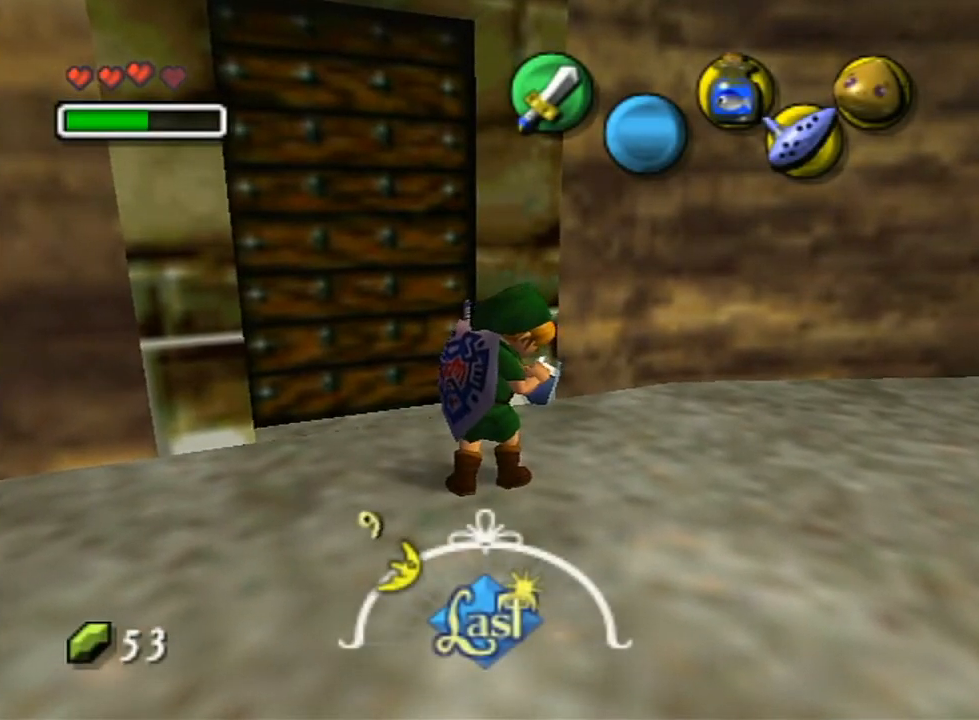
{"buttons": ["B"], "left_stick": "center", "right_stick": "center", "events": [[50, "B", "down"], [167, "B", "up"], [267, "B", "down"], [367, "B", "up"], [500, "B", "down"]]}